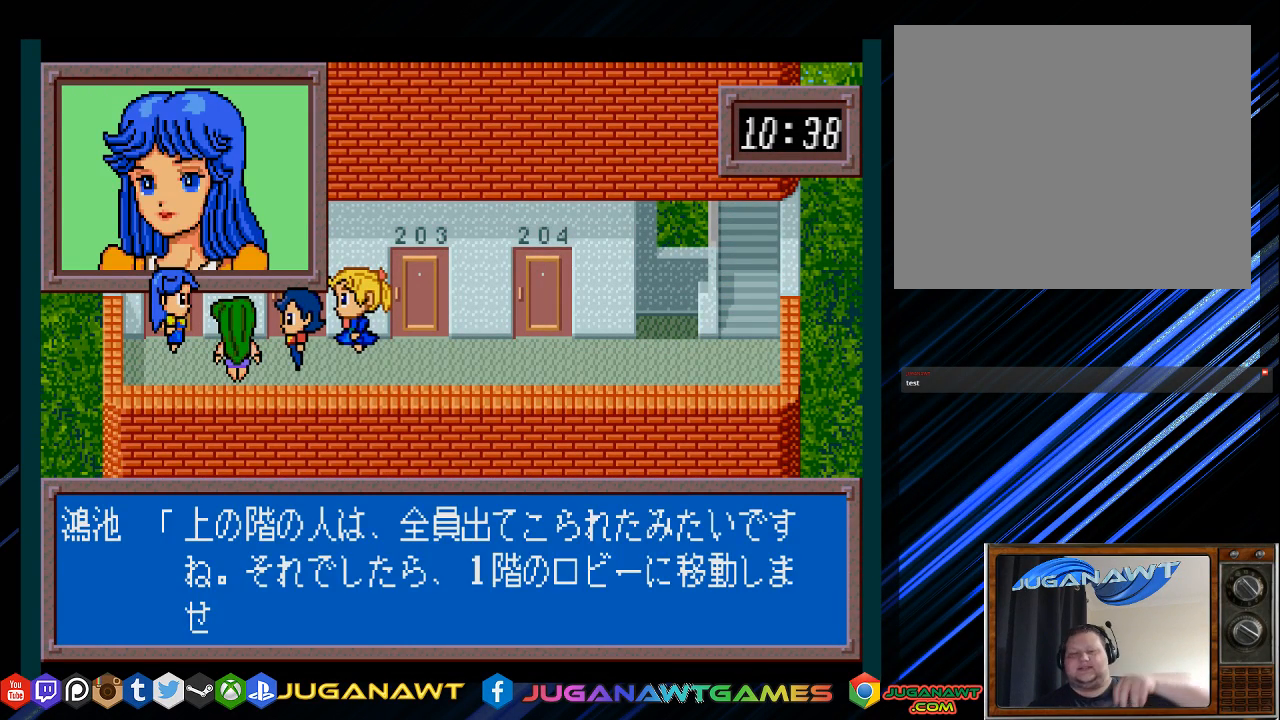
Gameplay with a controller (PlayStation layout); each line is a JSON object with the inputs held at the frame after it. "events" lists button and stick changes between this image and that frame as [ms after this image, input, new state], when the widget could be followed in between.
{"buttons": ["TRIANGLE"], "left_stick": "center", "right_stick": "center", "events": []}
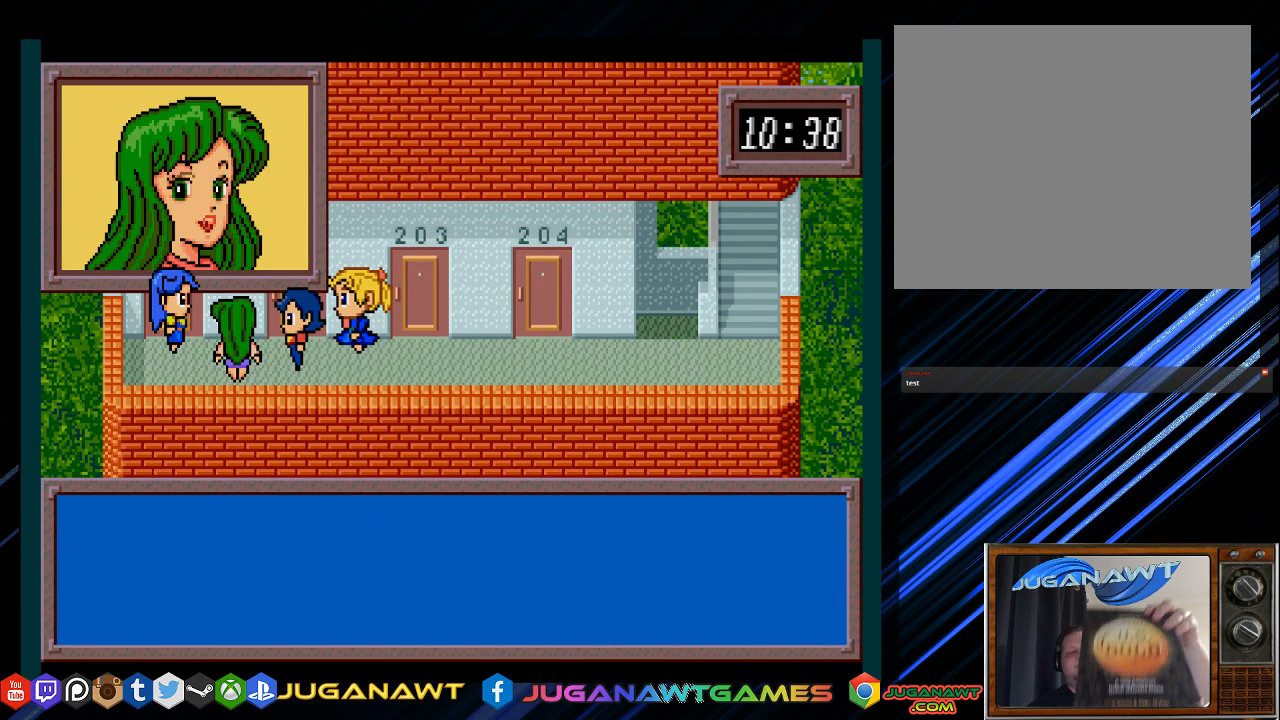
{"buttons": ["TRIANGLE"], "left_stick": "center", "right_stick": "center", "events": []}
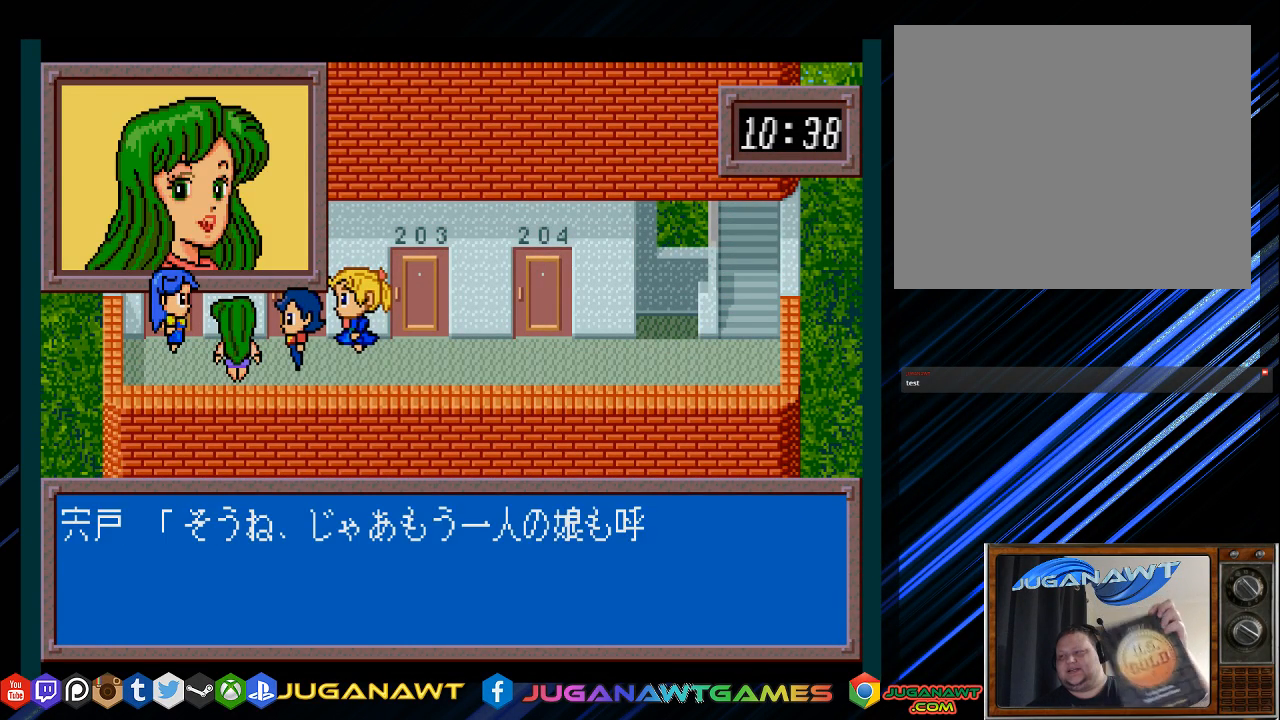
{"buttons": ["TRIANGLE"], "left_stick": "center", "right_stick": "center", "events": []}
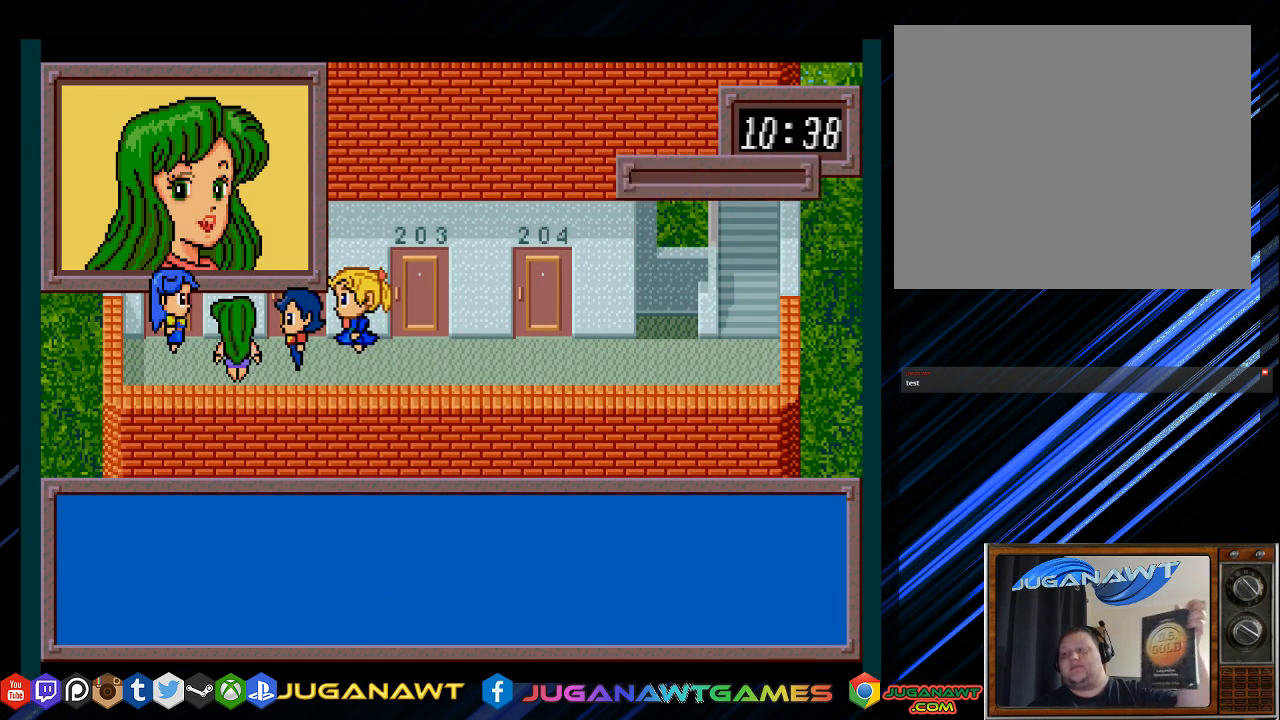
{"buttons": ["TRIANGLE"], "left_stick": "center", "right_stick": "center", "events": []}
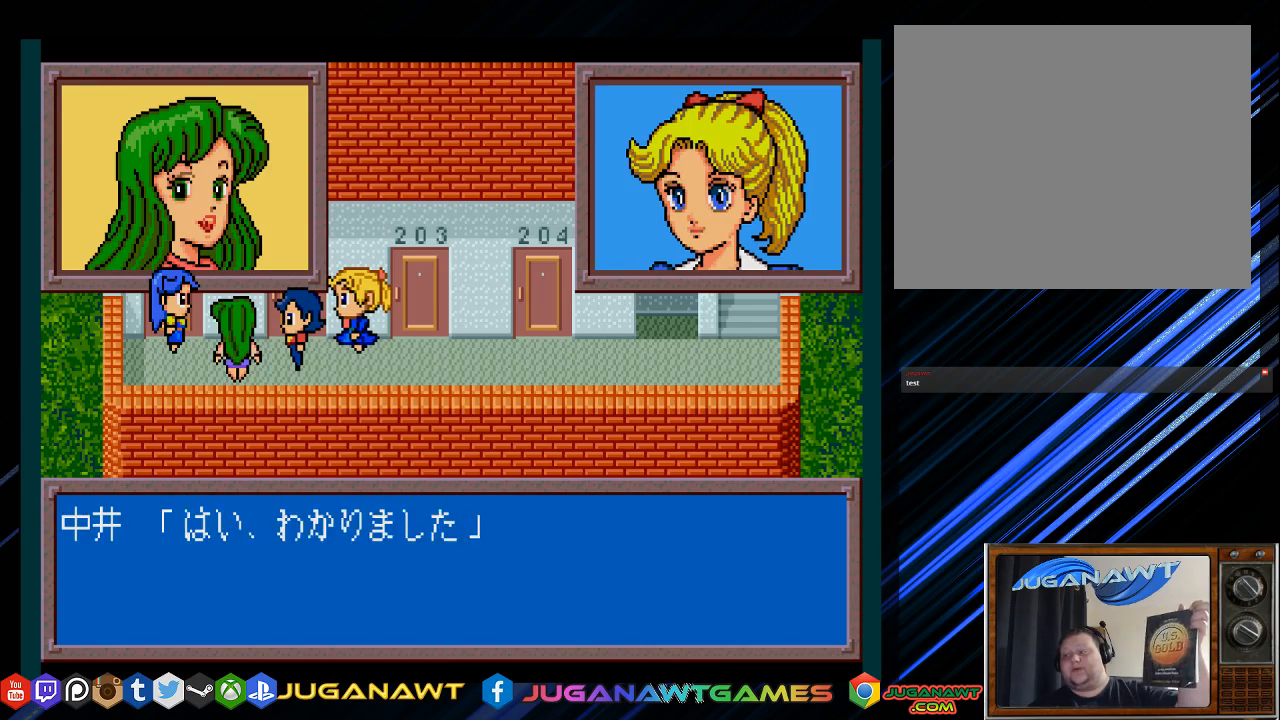
{"buttons": ["TRIANGLE"], "left_stick": "center", "right_stick": "center", "events": []}
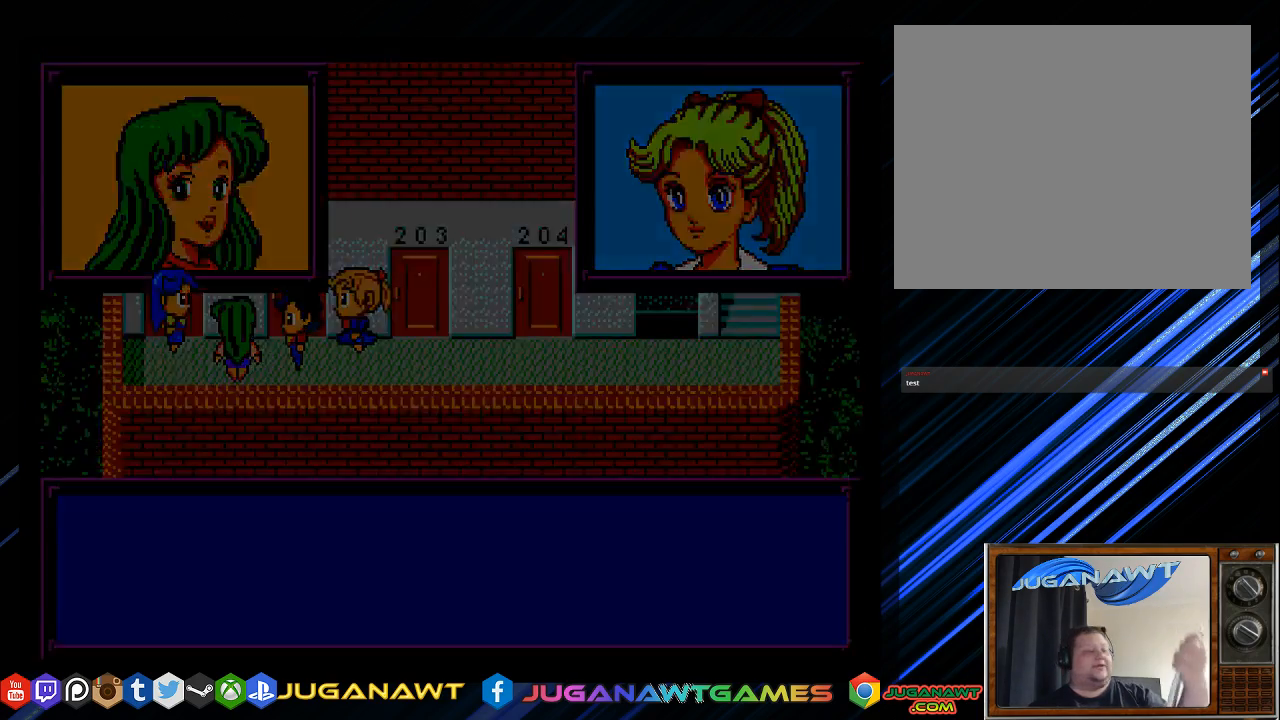
{"buttons": ["TRIANGLE"], "left_stick": "center", "right_stick": "center", "events": []}
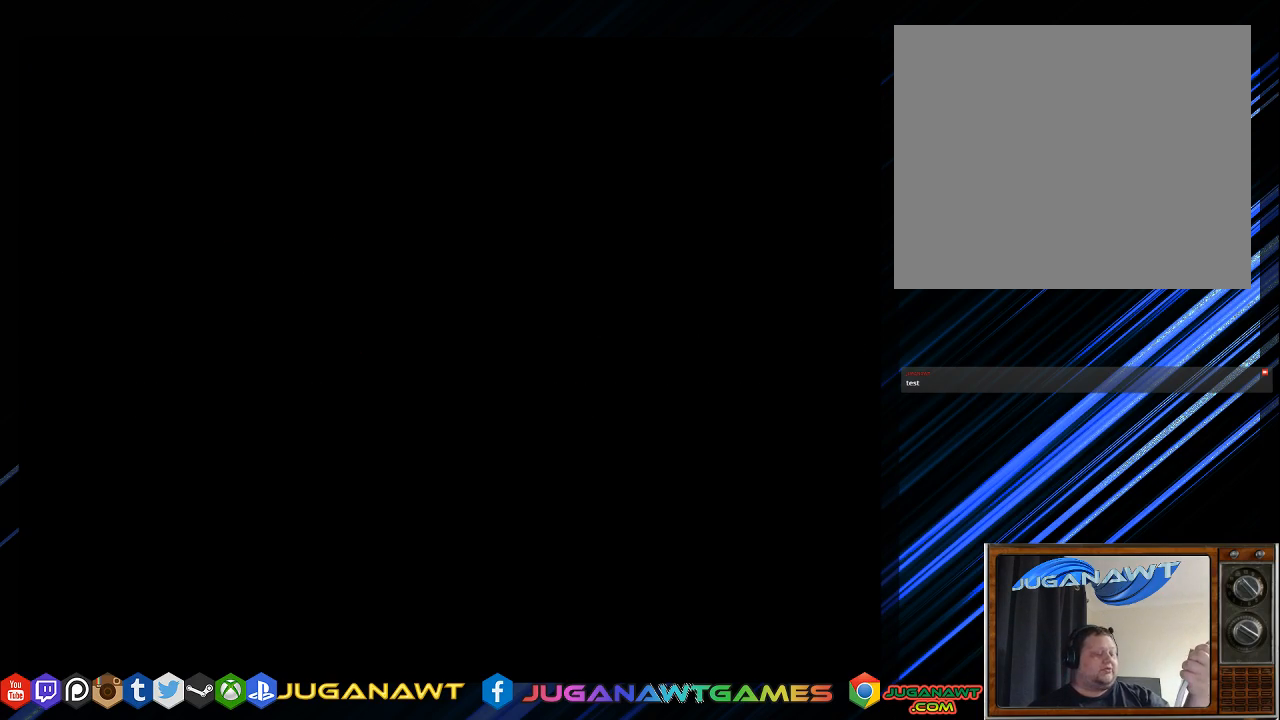
{"buttons": ["TRIANGLE"], "left_stick": "center", "right_stick": "center", "events": []}
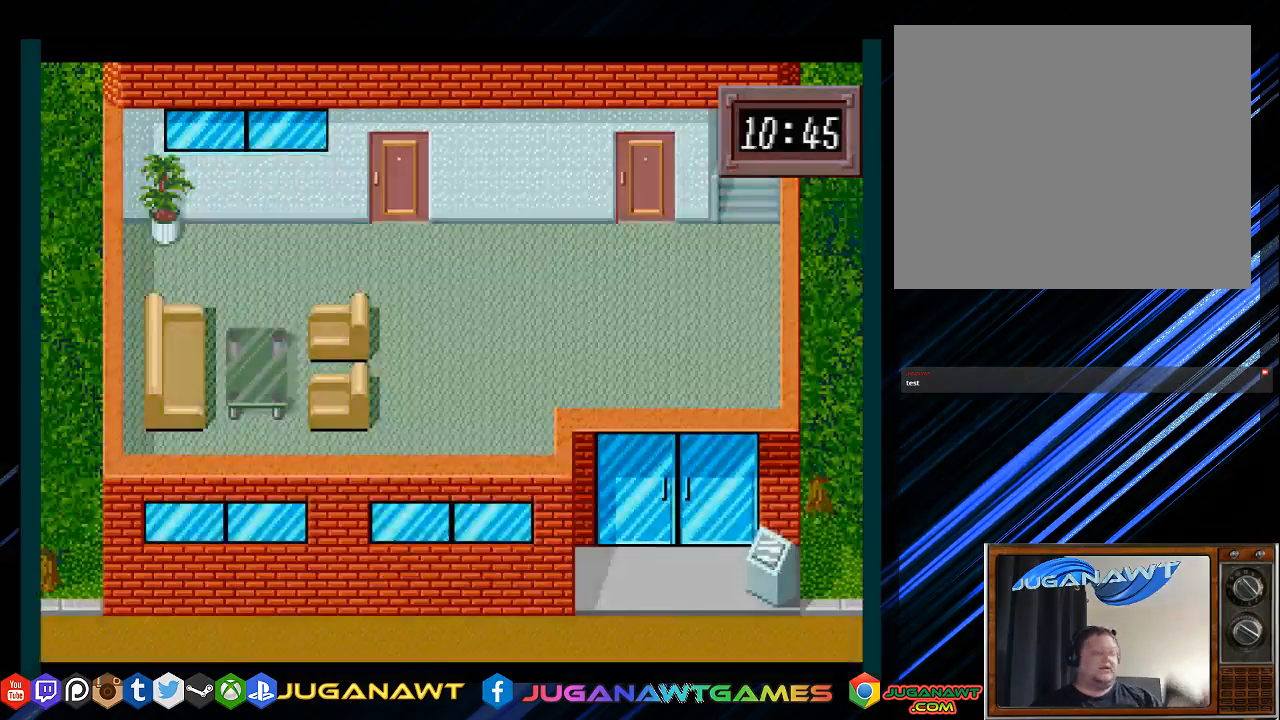
{"buttons": ["TRIANGLE"], "left_stick": "center", "right_stick": "center", "events": []}
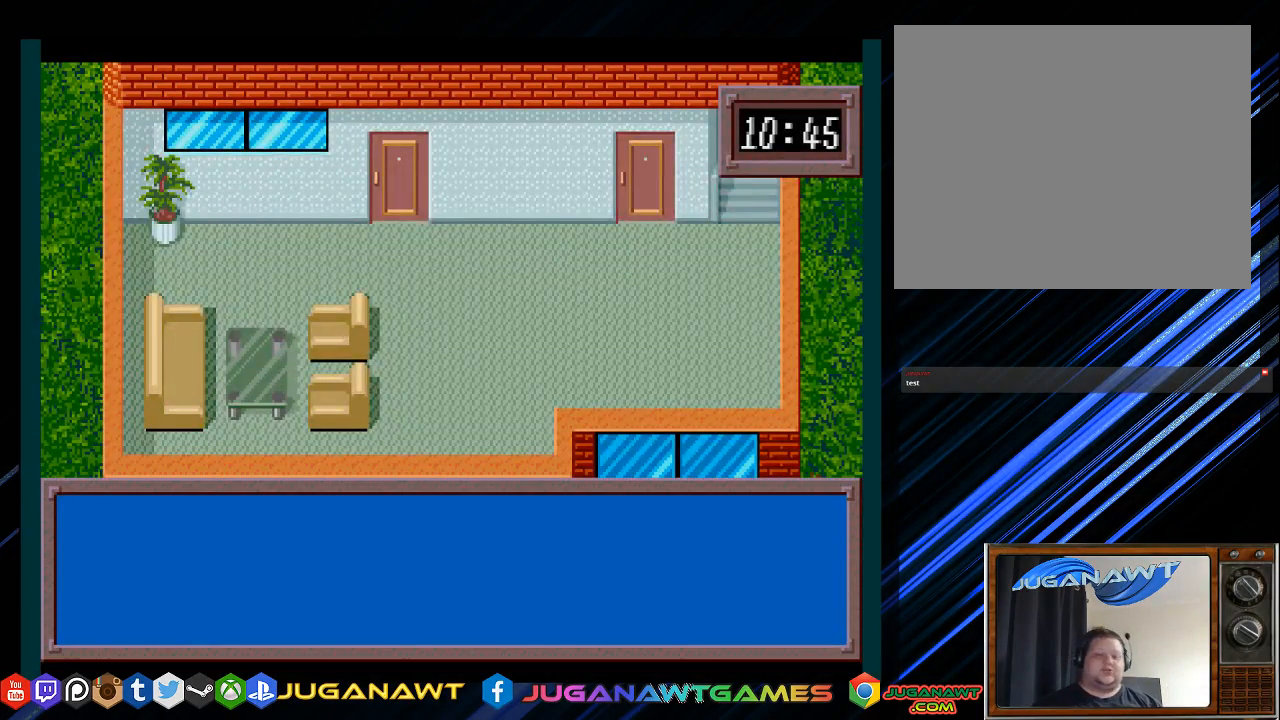
{"buttons": ["TRIANGLE"], "left_stick": "center", "right_stick": "center", "events": []}
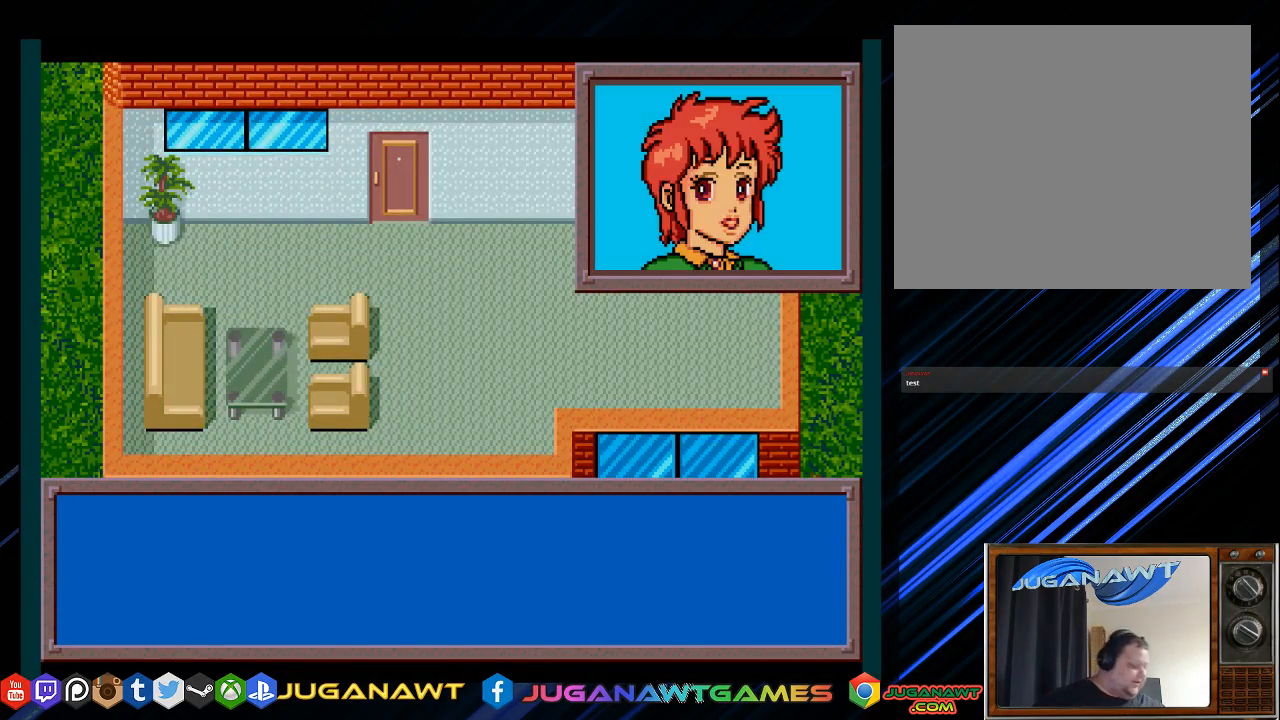
{"buttons": ["TRIANGLE"], "left_stick": "center", "right_stick": "center", "events": []}
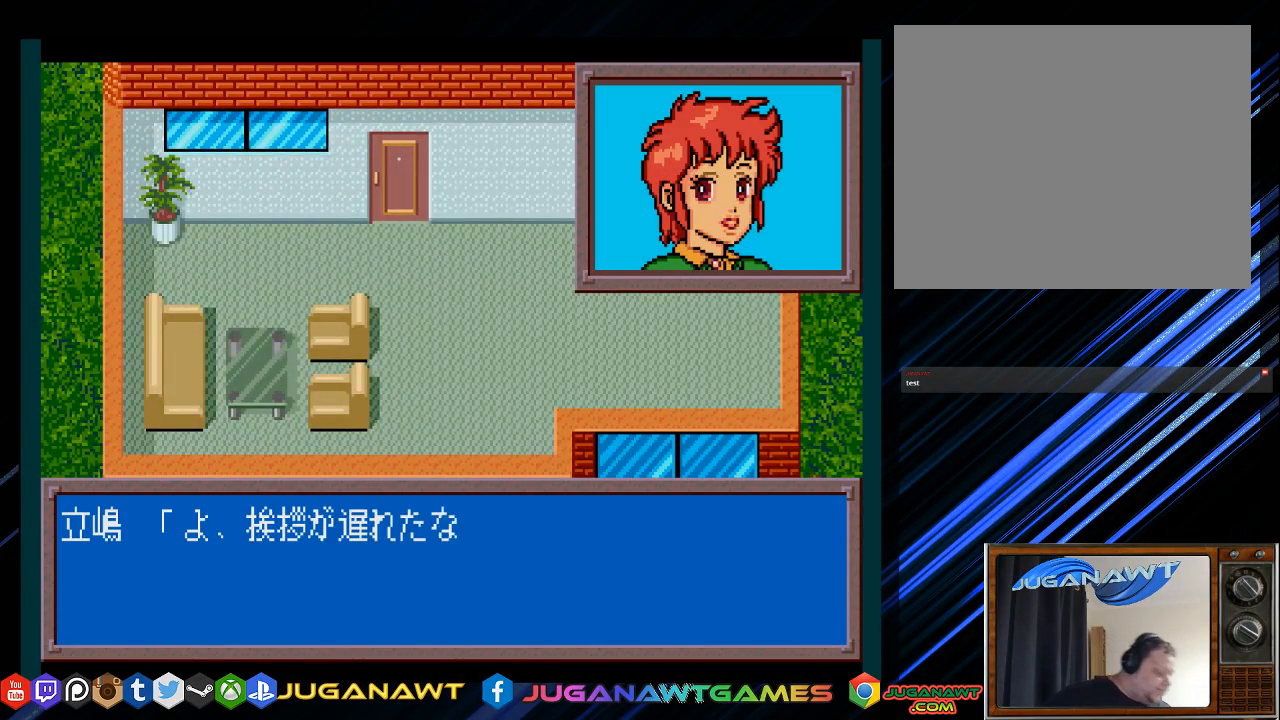
{"buttons": ["TRIANGLE"], "left_stick": "center", "right_stick": "center", "events": []}
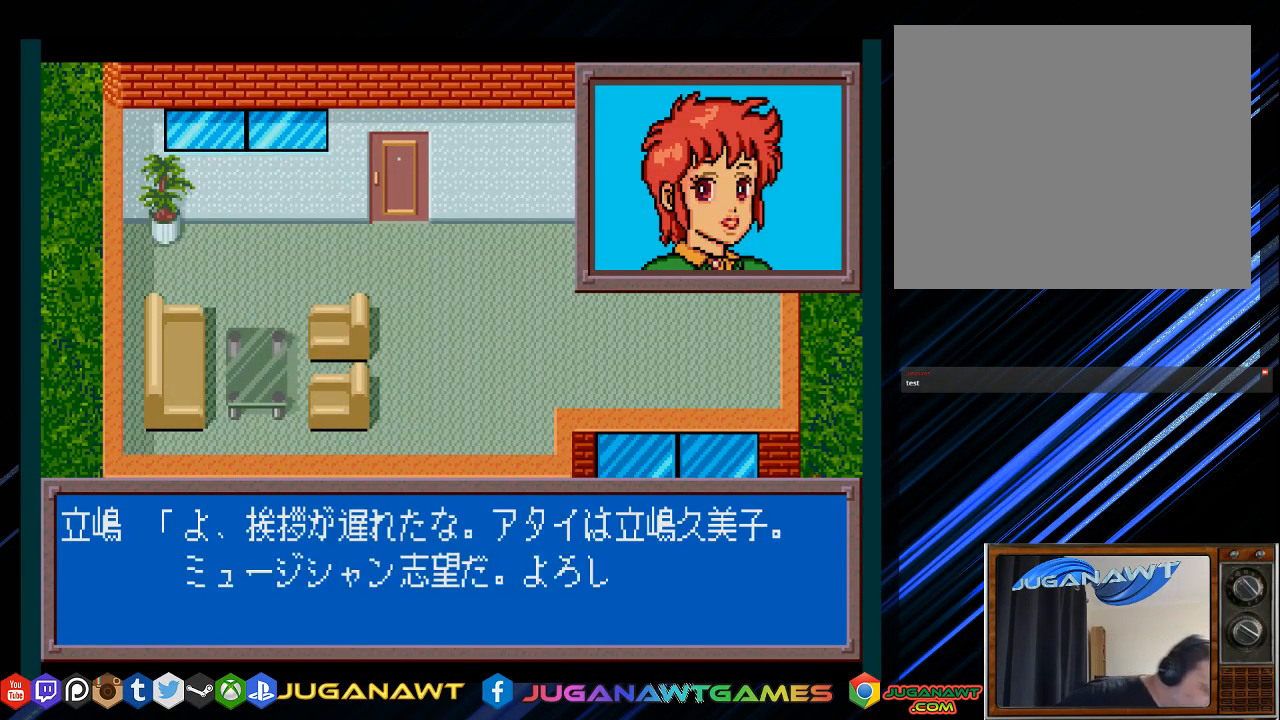
{"buttons": ["TRIANGLE"], "left_stick": "center", "right_stick": "center", "events": []}
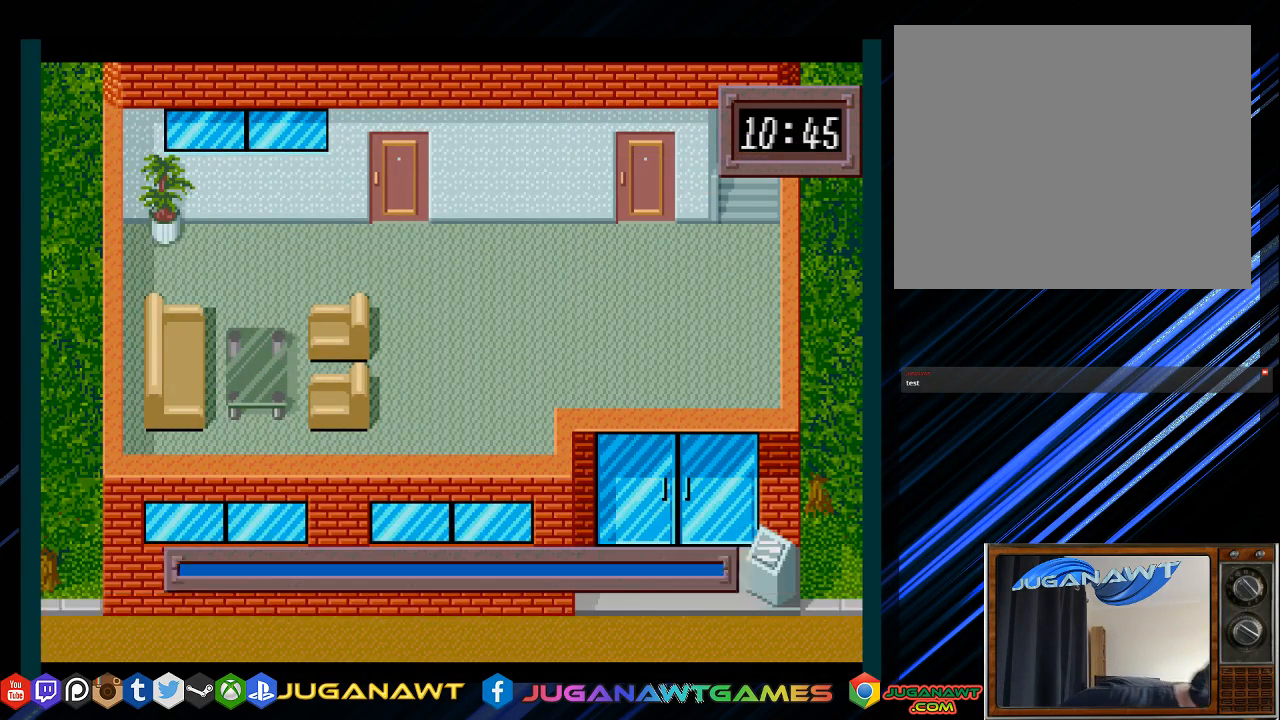
{"buttons": ["TRIANGLE"], "left_stick": "center", "right_stick": "center", "events": []}
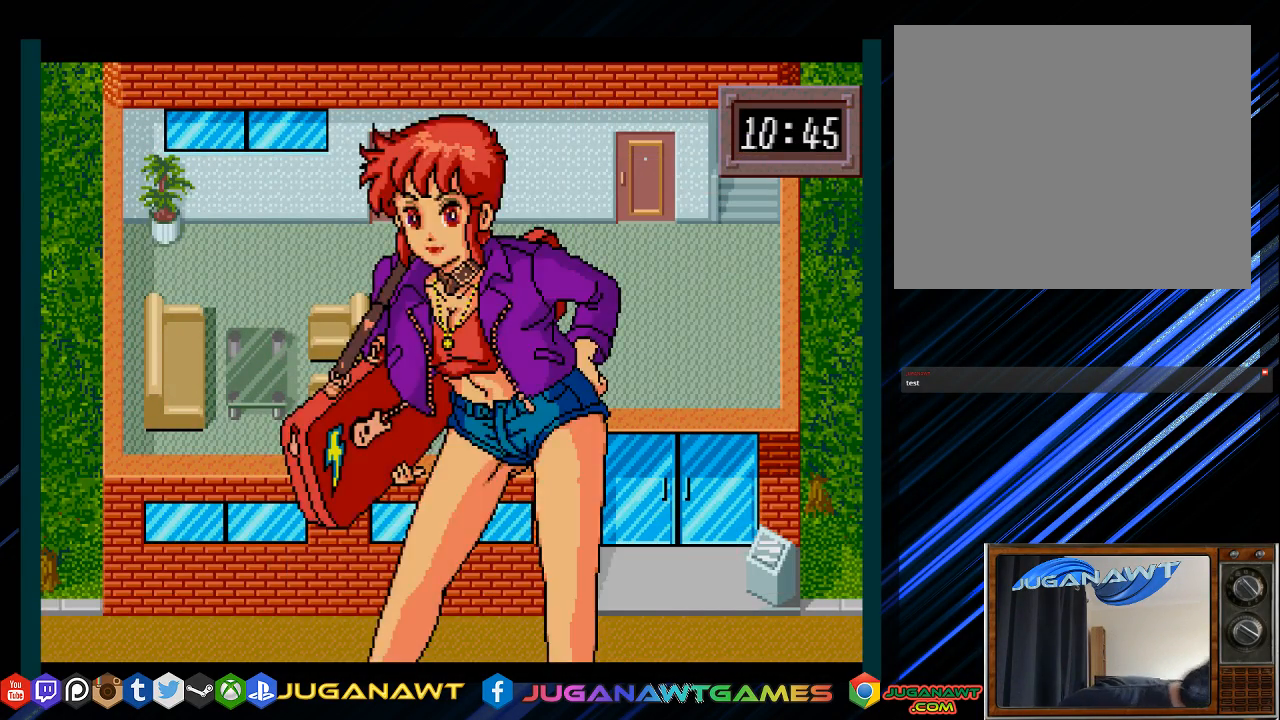
{"buttons": ["TRIANGLE"], "left_stick": "center", "right_stick": "center", "events": []}
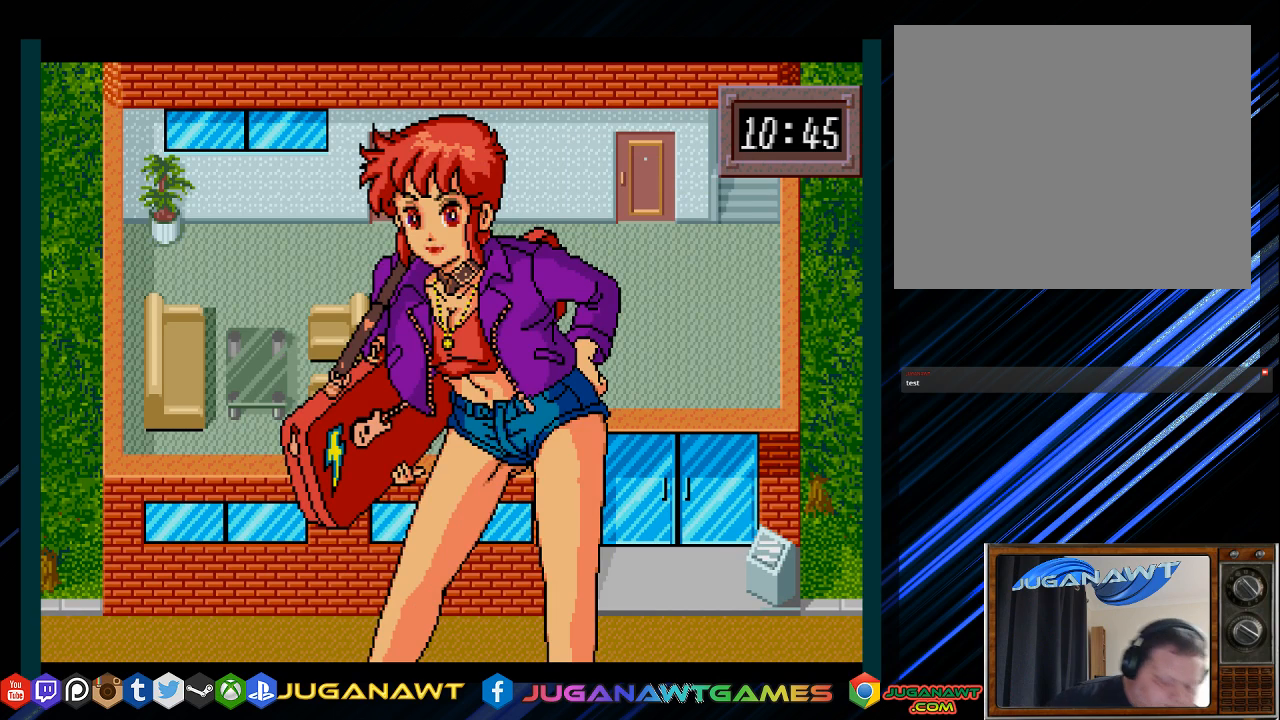
{"buttons": ["TRIANGLE"], "left_stick": "center", "right_stick": "center", "events": []}
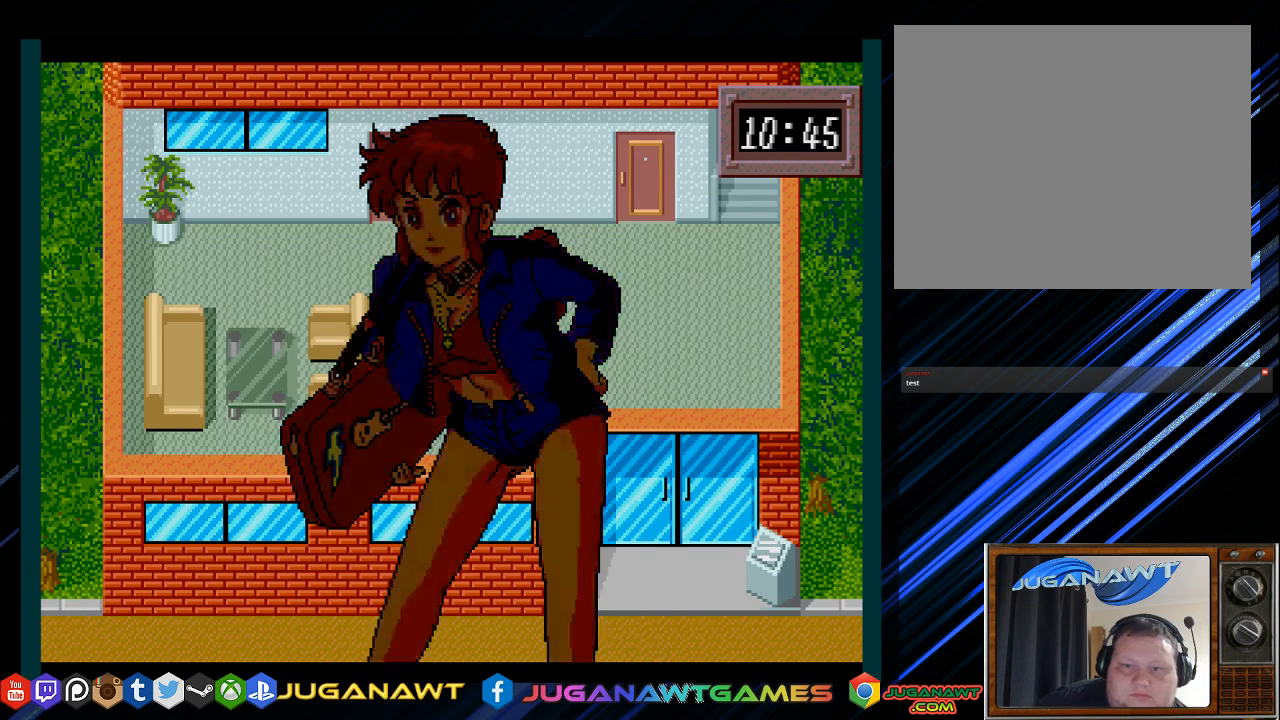
{"buttons": ["TRIANGLE"], "left_stick": "center", "right_stick": "center", "events": []}
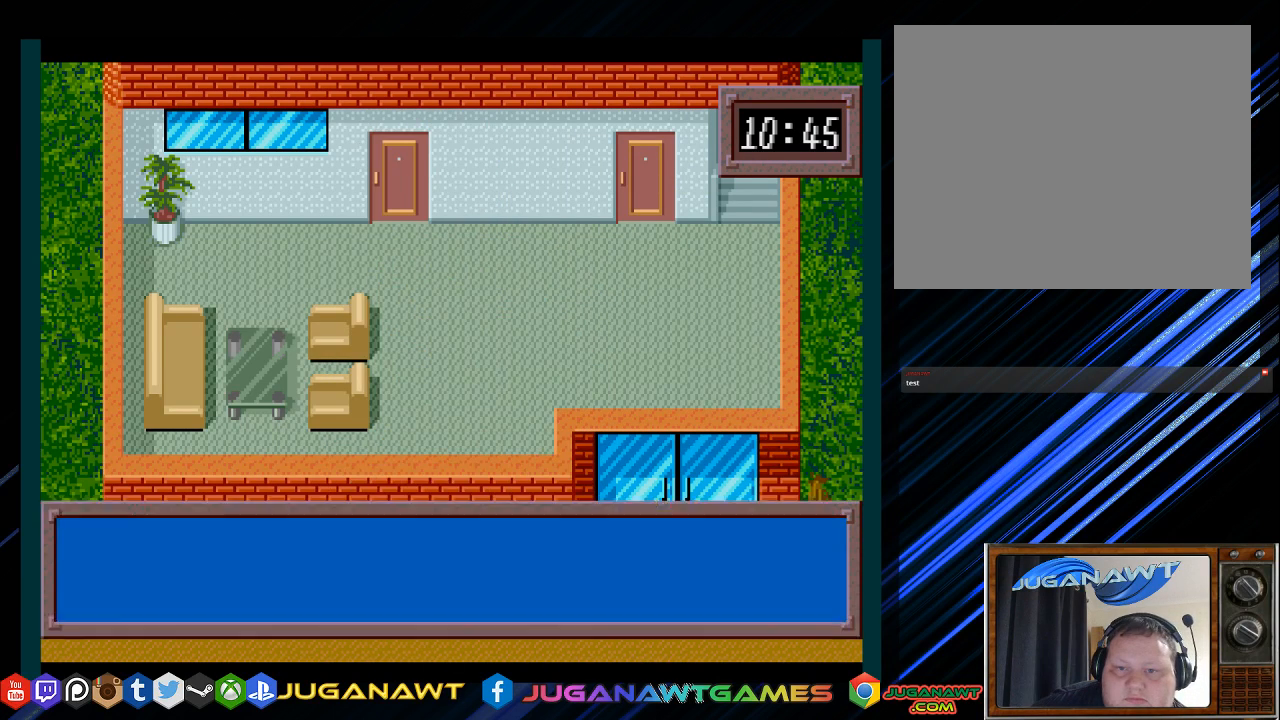
{"buttons": ["TRIANGLE"], "left_stick": "center", "right_stick": "center", "events": []}
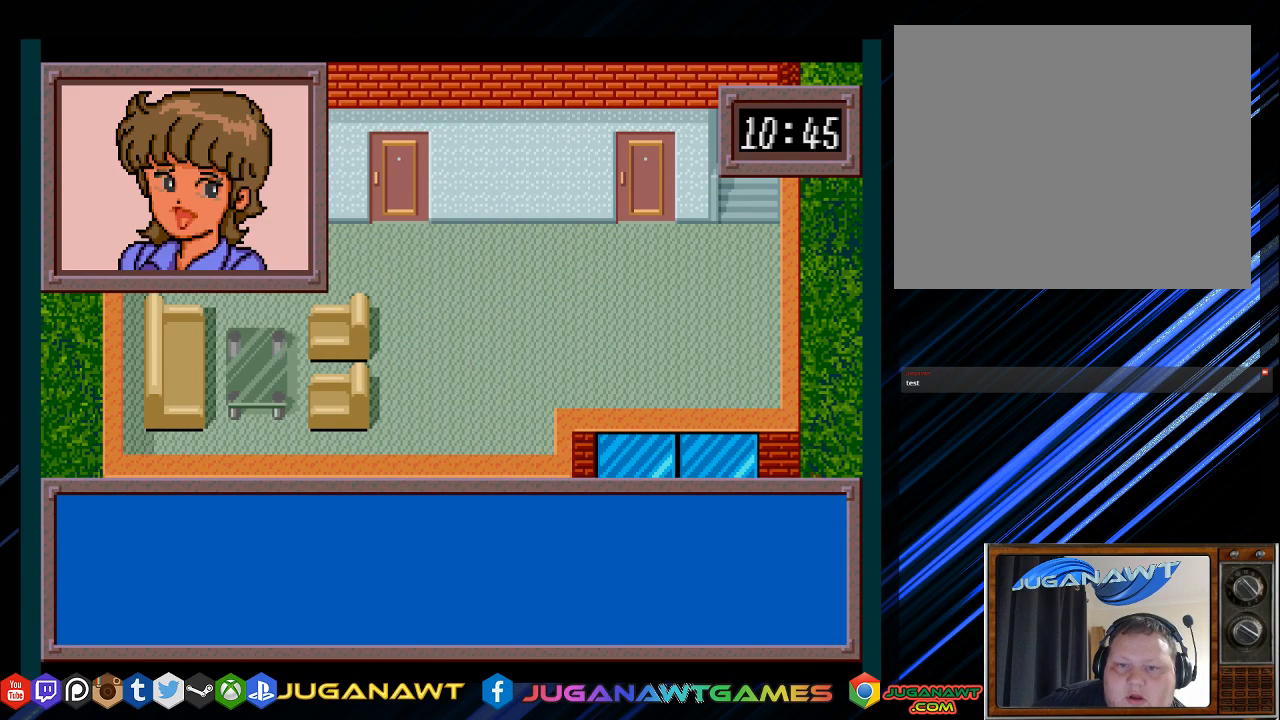
{"buttons": ["TRIANGLE"], "left_stick": "center", "right_stick": "center", "events": []}
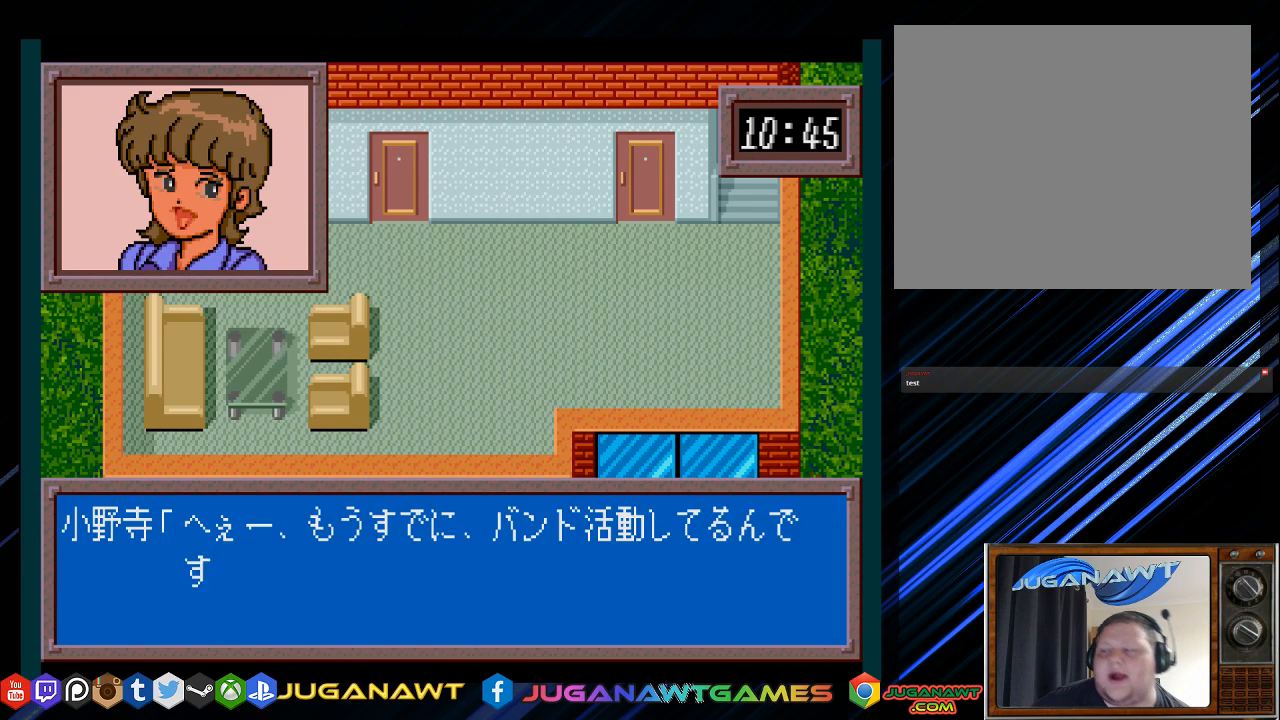
{"buttons": ["TRIANGLE"], "left_stick": "center", "right_stick": "center", "events": []}
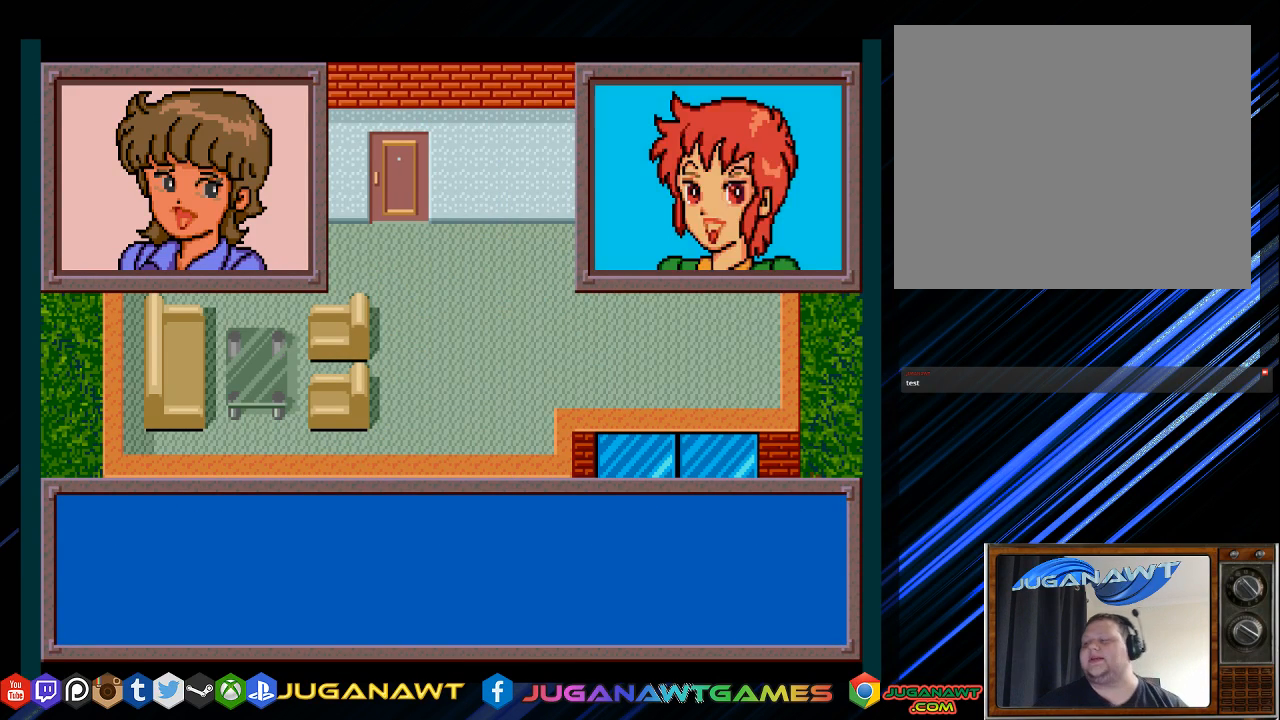
{"buttons": ["TRIANGLE"], "left_stick": "center", "right_stick": "center", "events": []}
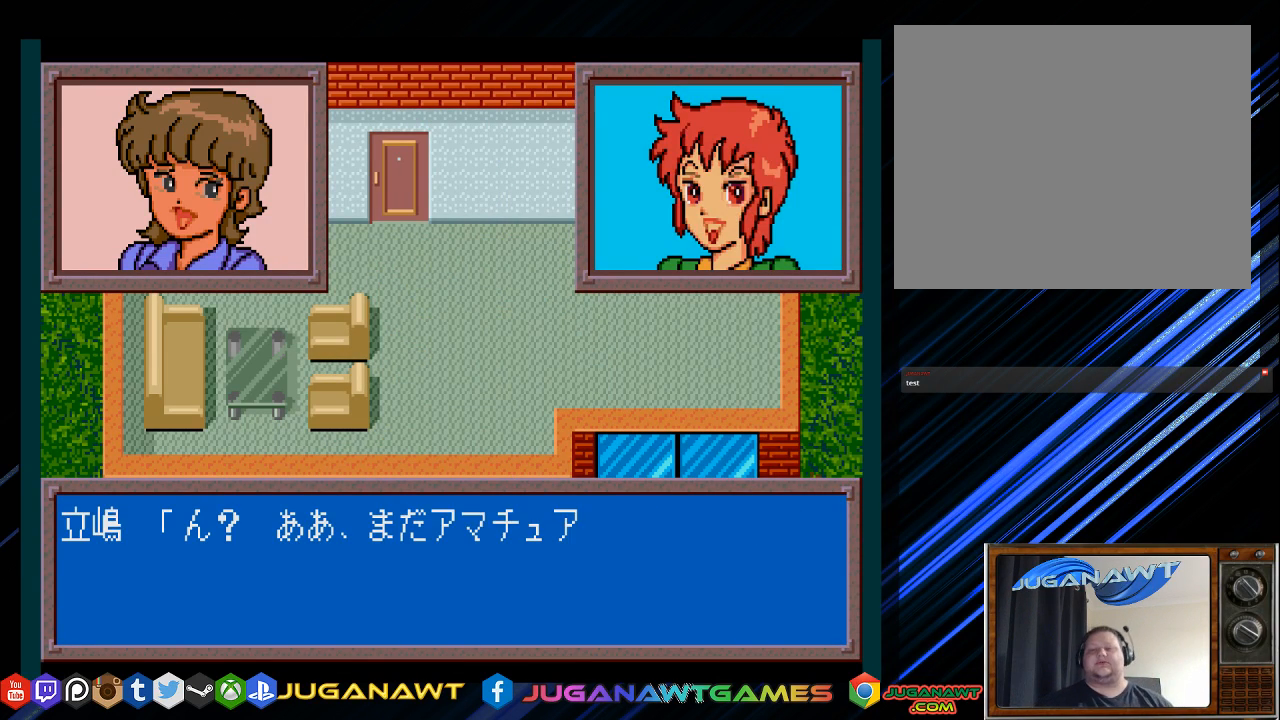
{"buttons": ["TRIANGLE"], "left_stick": "center", "right_stick": "center", "events": []}
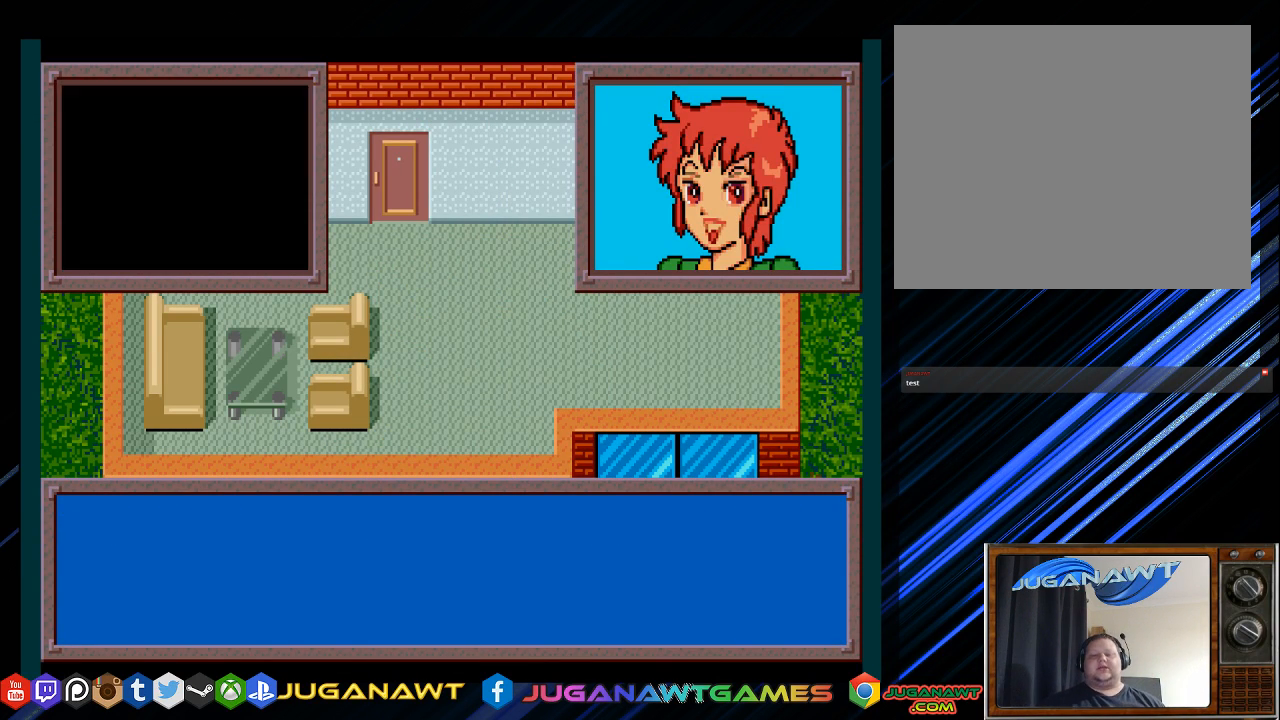
{"buttons": ["TRIANGLE"], "left_stick": "center", "right_stick": "center", "events": []}
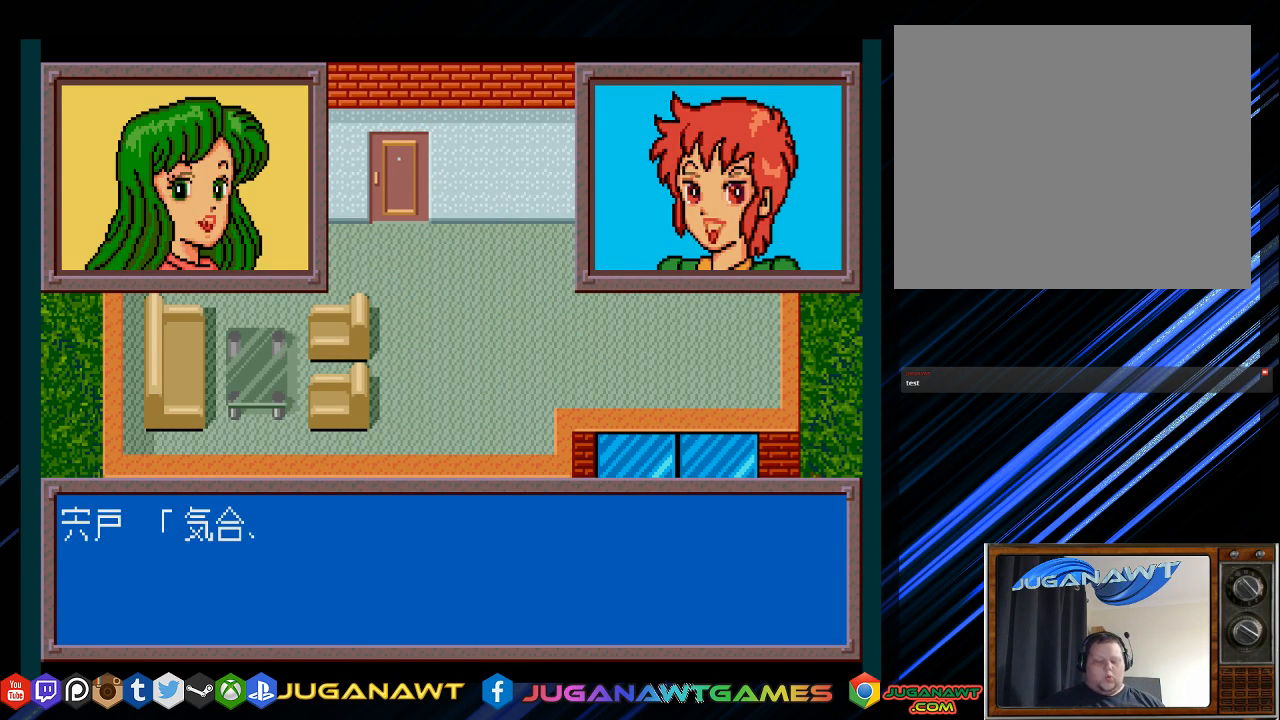
{"buttons": ["TRIANGLE"], "left_stick": "center", "right_stick": "center", "events": []}
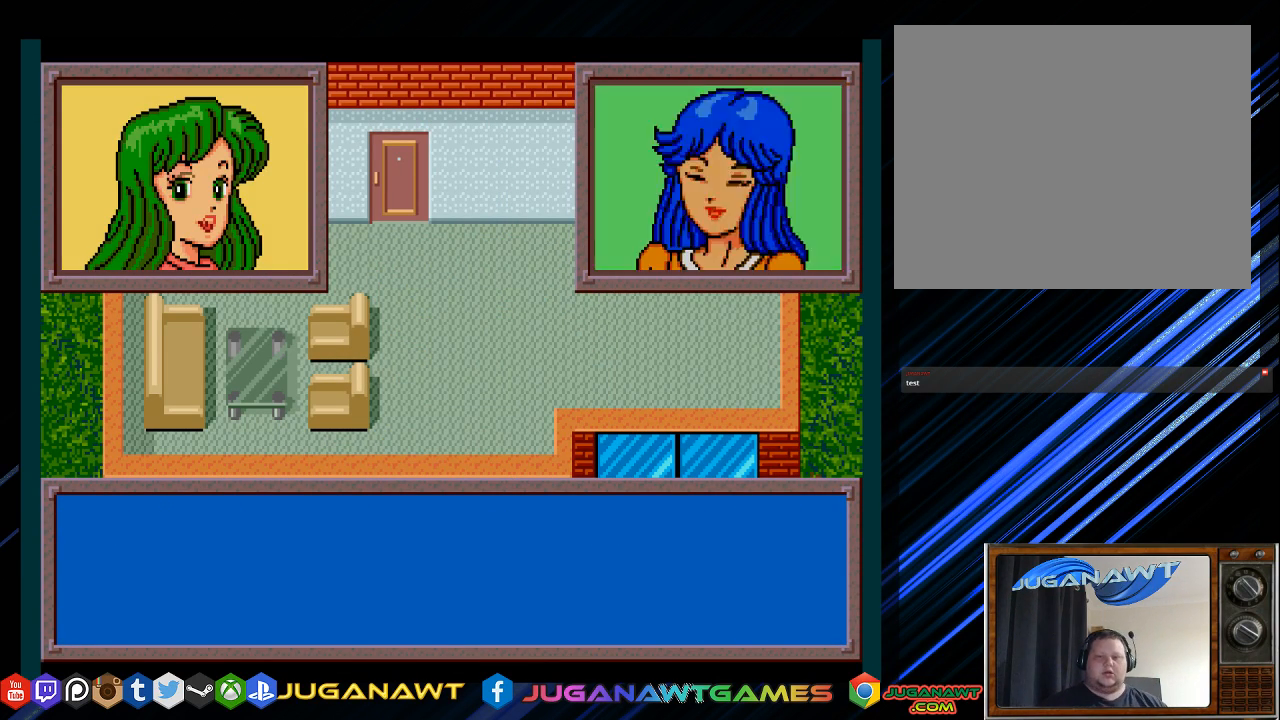
{"buttons": ["TRIANGLE"], "left_stick": "center", "right_stick": "center", "events": []}
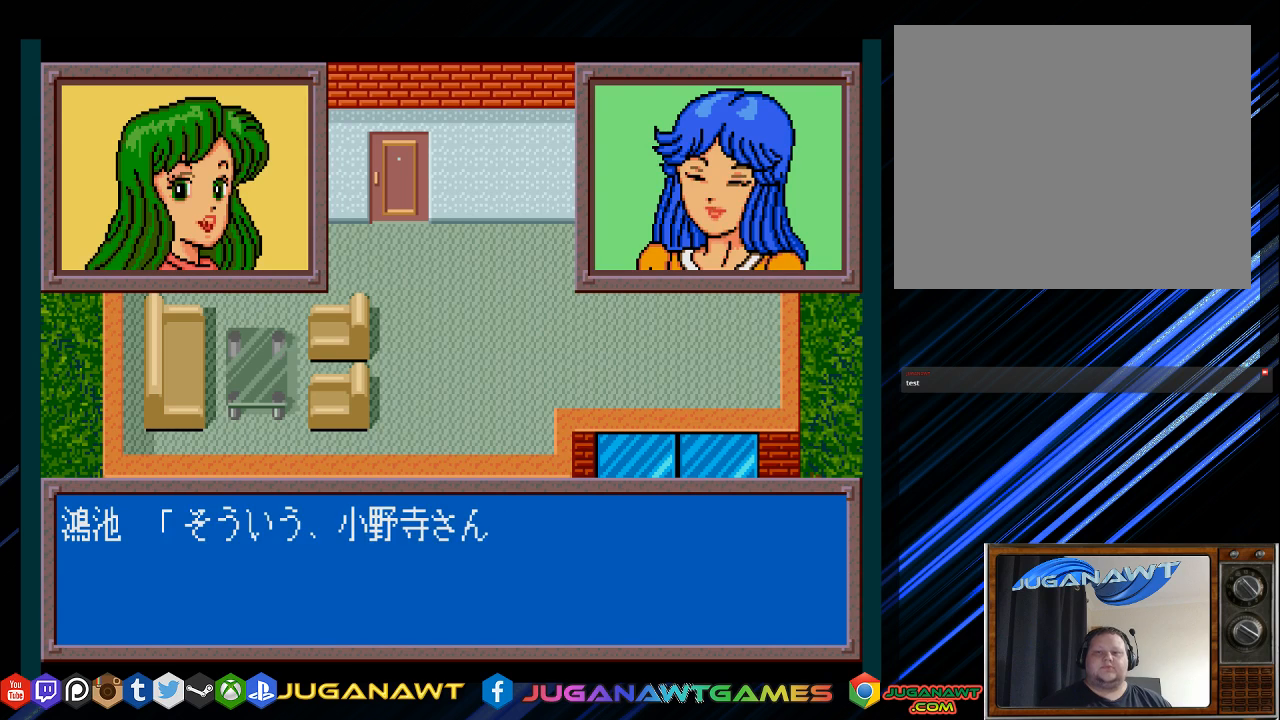
{"buttons": ["TRIANGLE"], "left_stick": "center", "right_stick": "center", "events": []}
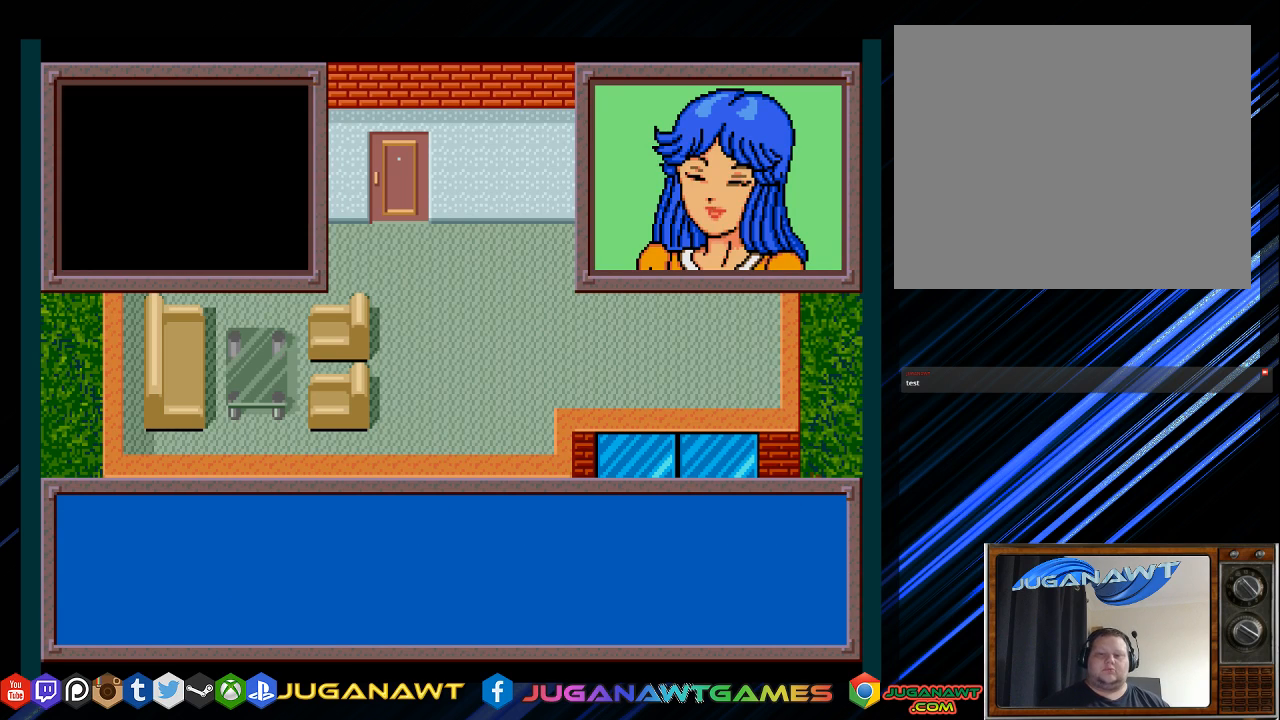
{"buttons": ["TRIANGLE"], "left_stick": "center", "right_stick": "center", "events": []}
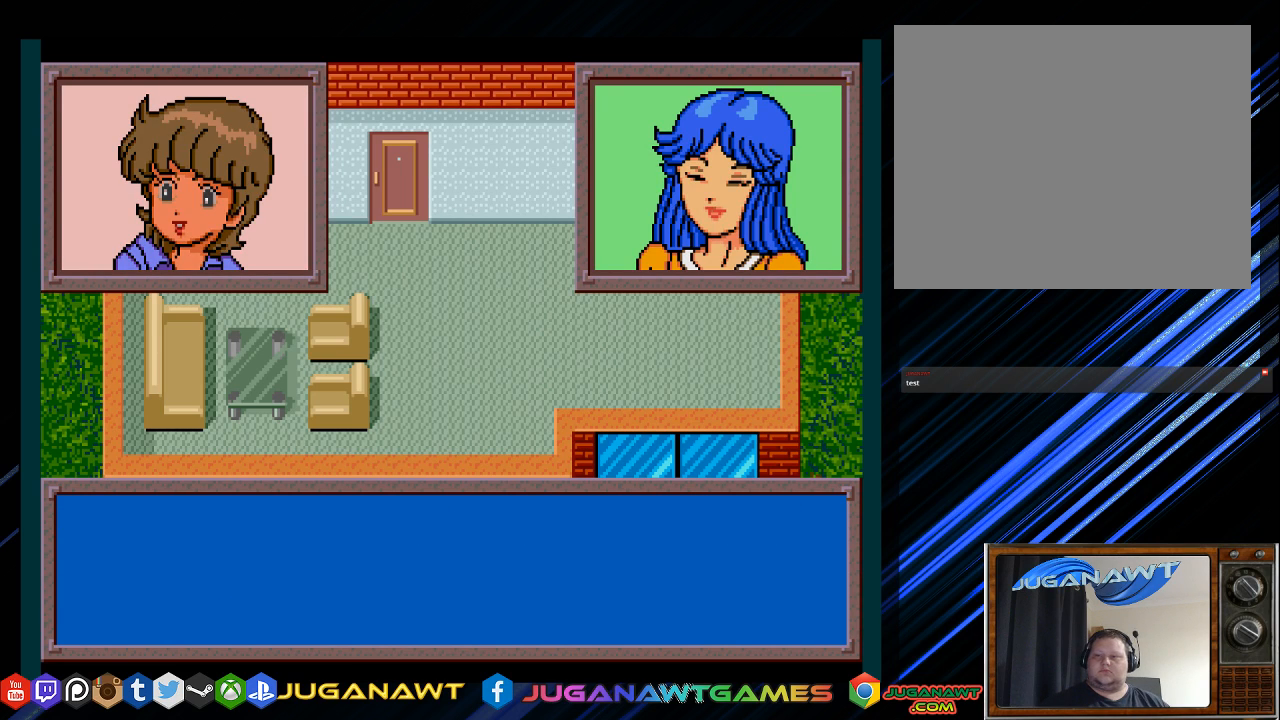
{"buttons": ["TRIANGLE"], "left_stick": "center", "right_stick": "center", "events": []}
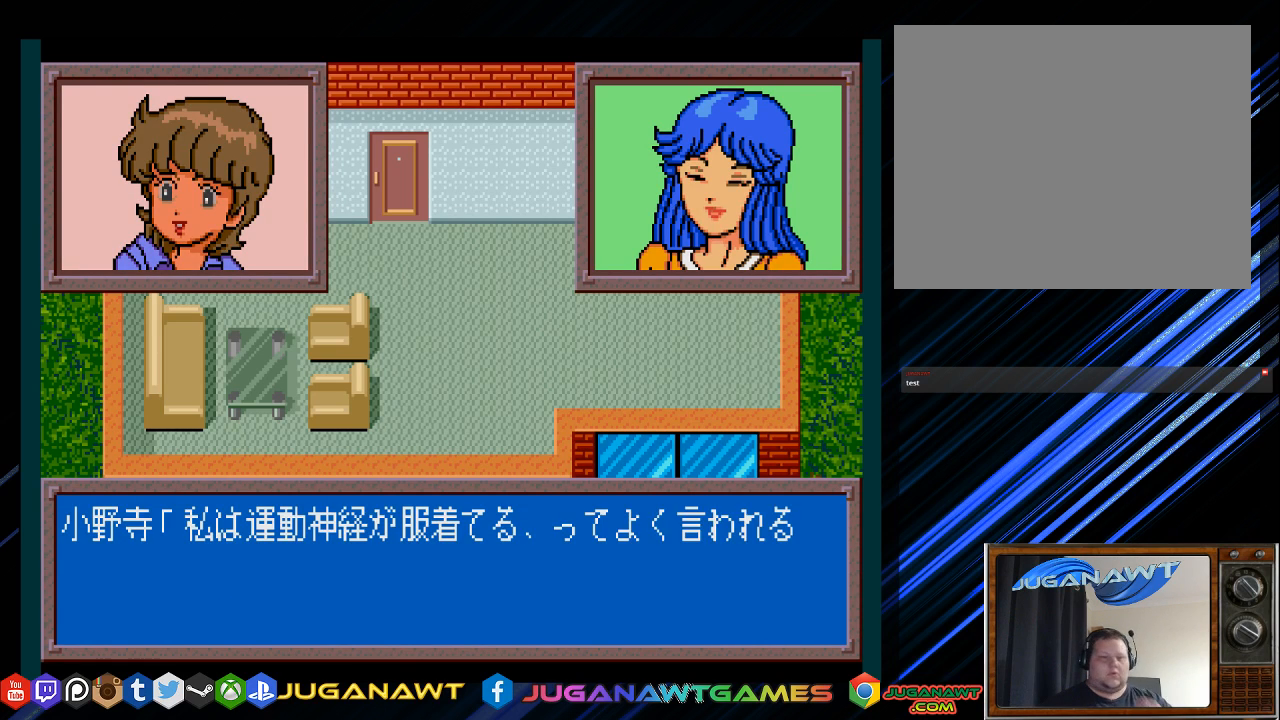
{"buttons": ["TRIANGLE"], "left_stick": "center", "right_stick": "center", "events": []}
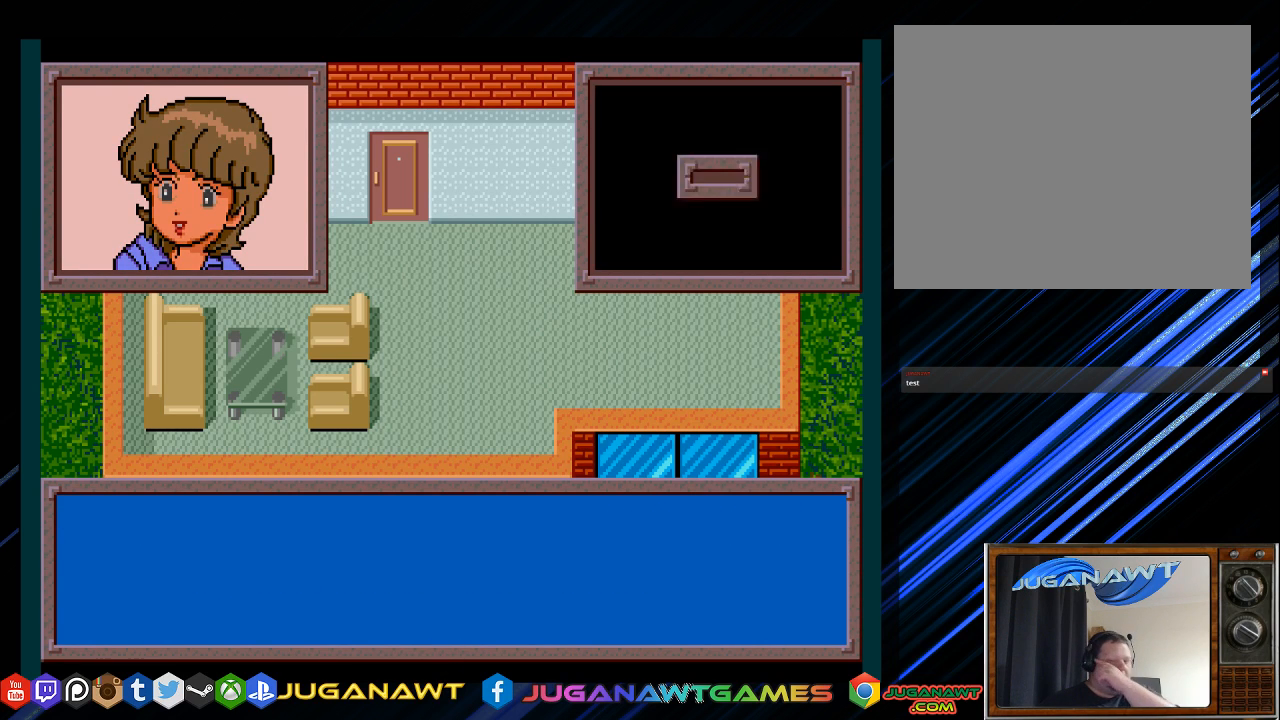
{"buttons": ["TRIANGLE"], "left_stick": "center", "right_stick": "center", "events": []}